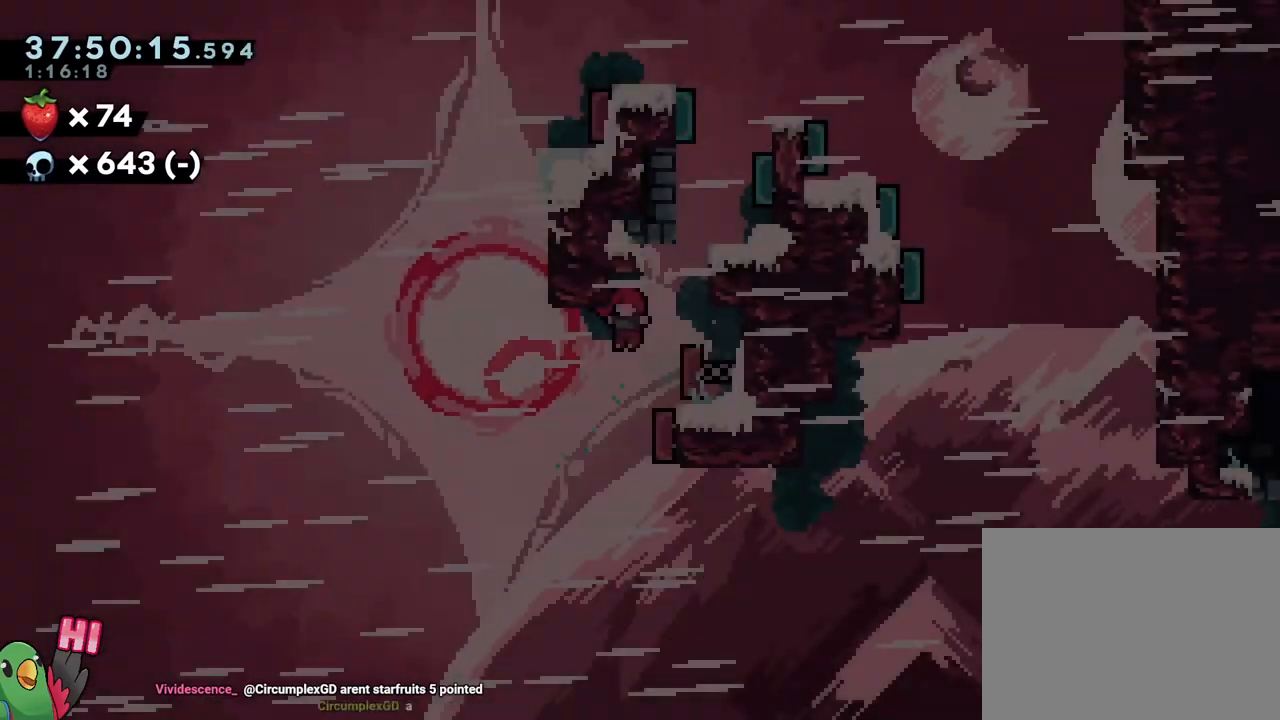
Gameplay with a controller (Nintendo layout); each line is a JSON object with the inputs held at the frame after it. "events" lists button and stick changes between this image and that frame as [ms after this image, input, new state], when the widget could be followed in between. Not read: HOME L3 R3 SELECT.
{"buttons": ["START"], "left_stick": "up-right", "right_stick": "center", "events": [[100, "START", "up"], [200, "Y", "down"], [334, "Y", "up"], [467, "START", "down"]]}
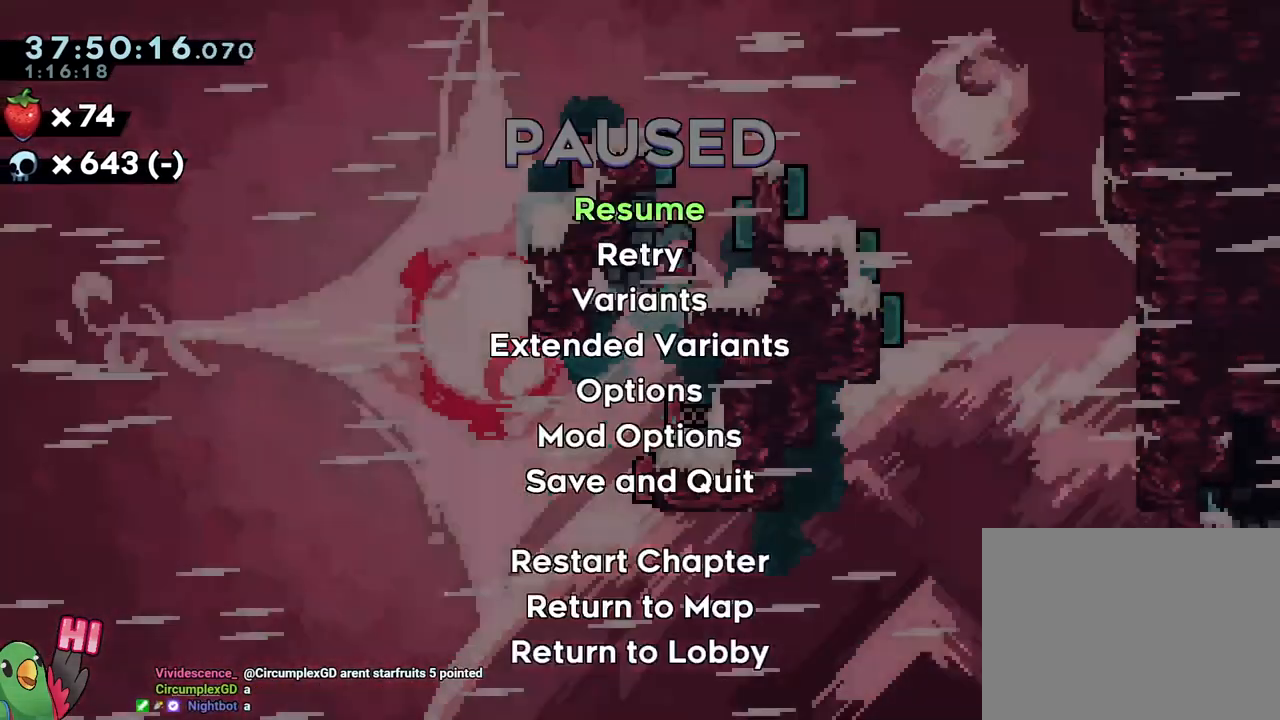
{"buttons": [], "left_stick": "right", "right_stick": "center", "events": [[150, "START", "up"], [266, "START", "down"], [350, "START", "up"], [417, "left_stick", "right"]]}
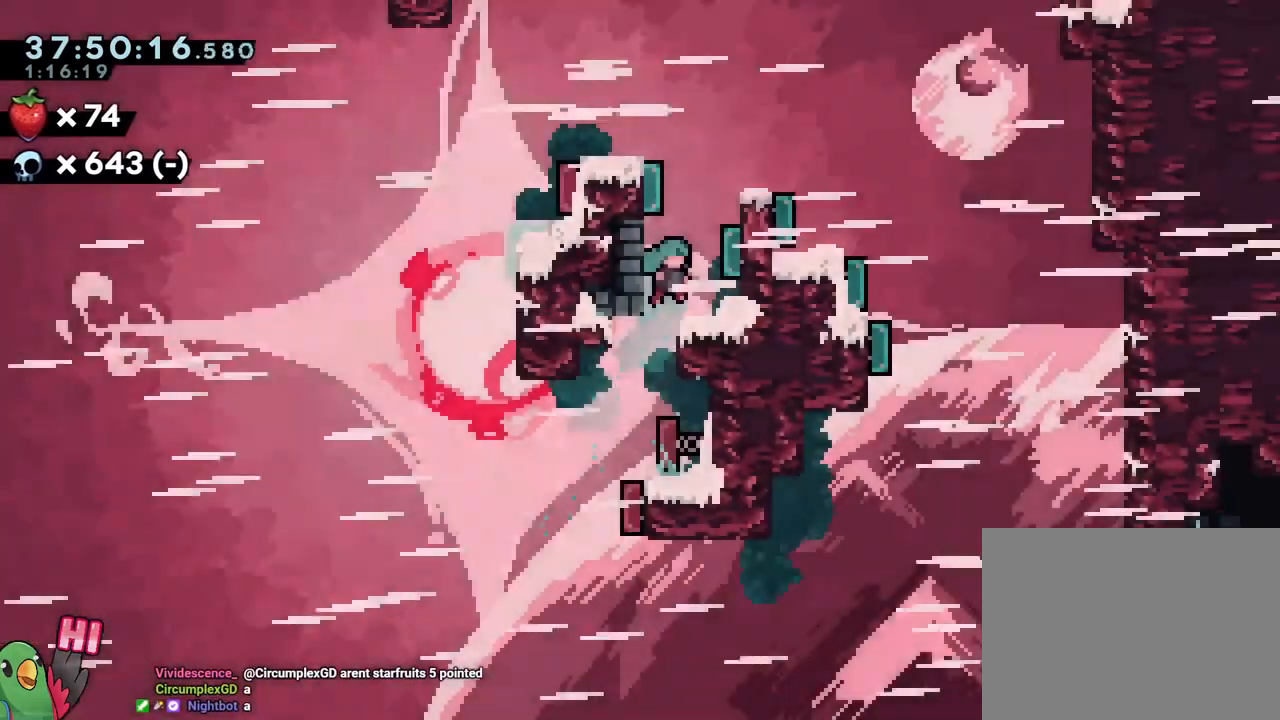
{"buttons": ["R2"], "left_stick": "center", "right_stick": "center", "events": [[167, "R2", "down"], [267, "left_stick", "center"]]}
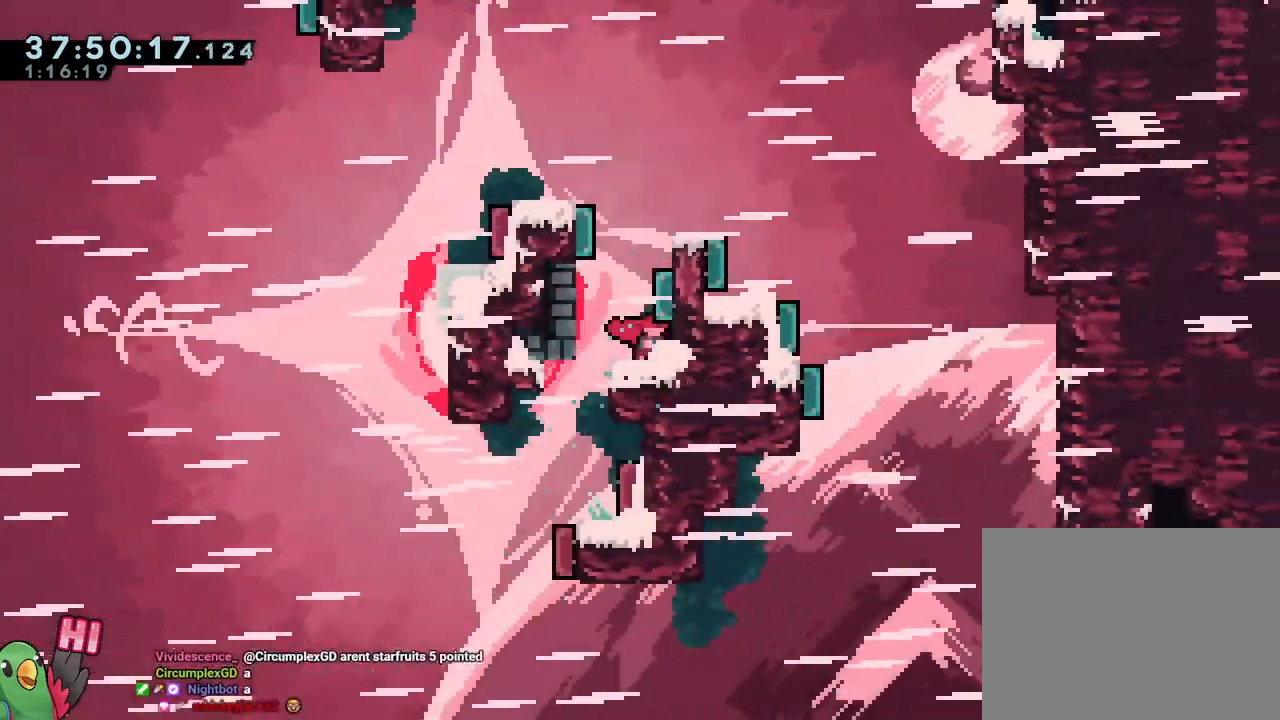
{"buttons": ["R2"], "left_stick": "center", "right_stick": "center", "events": []}
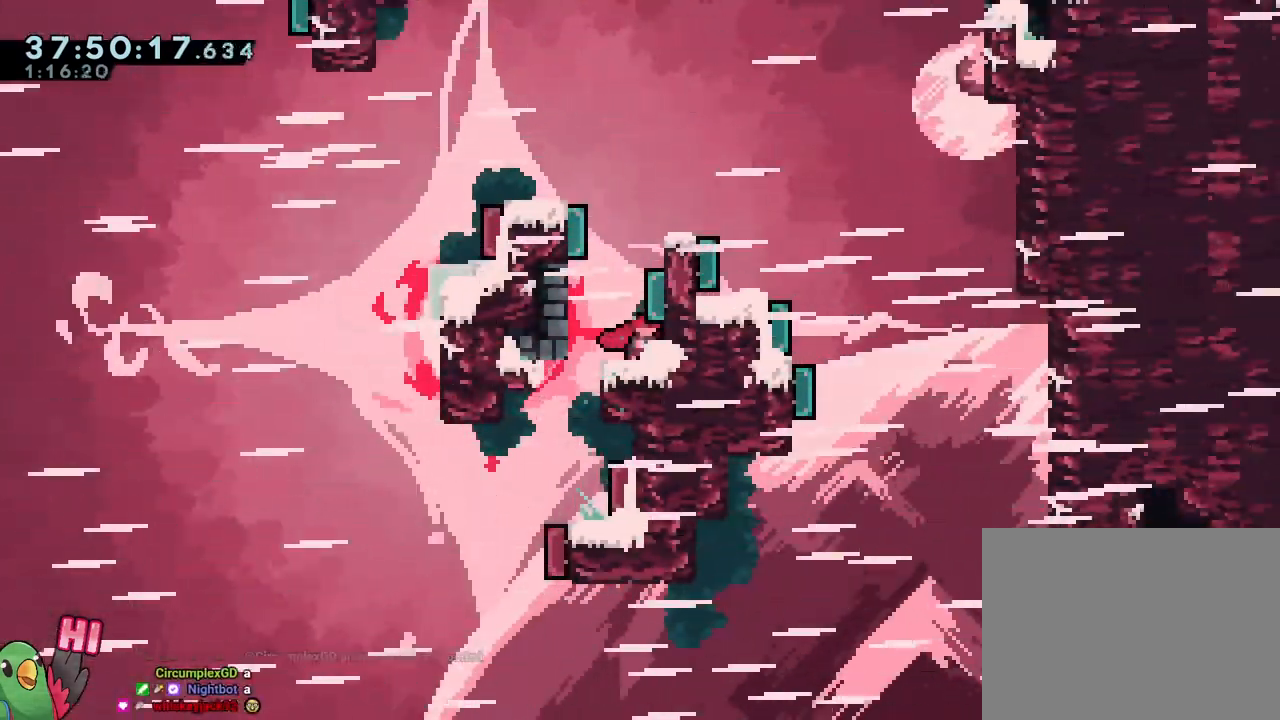
{"buttons": ["R2"], "left_stick": "center", "right_stick": "center", "events": []}
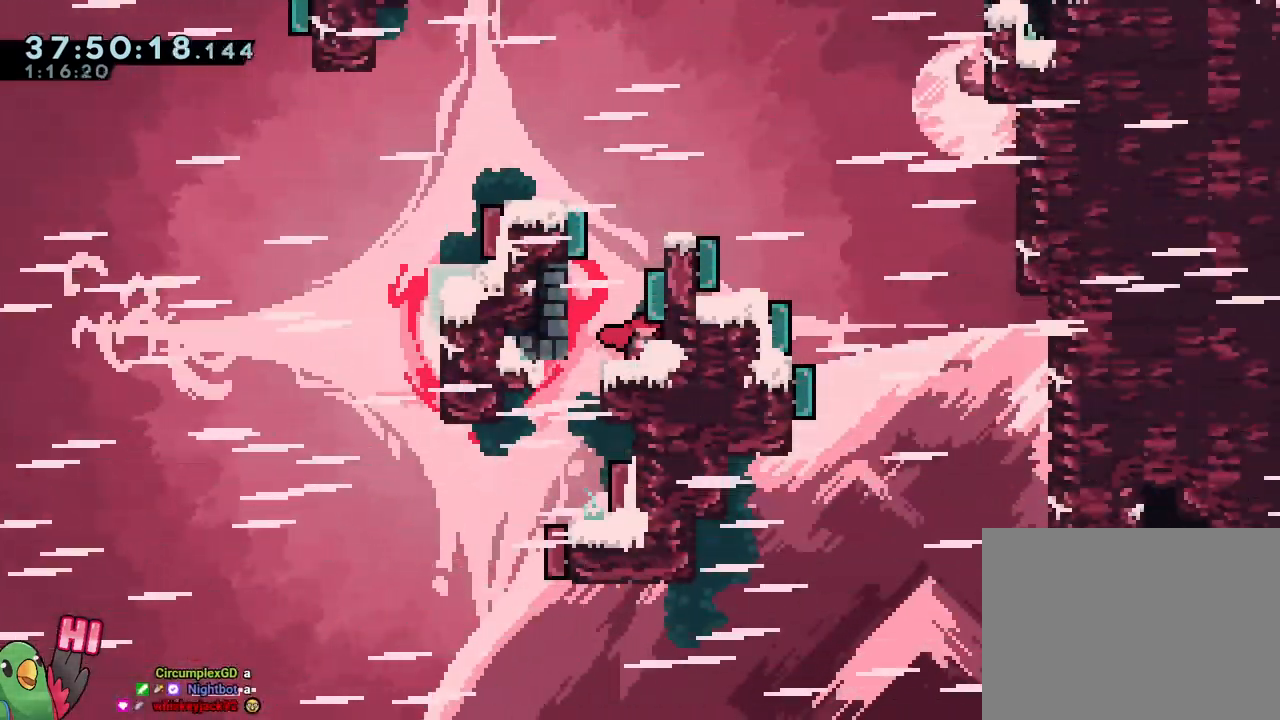
{"buttons": ["R2"], "left_stick": "center", "right_stick": "center", "events": []}
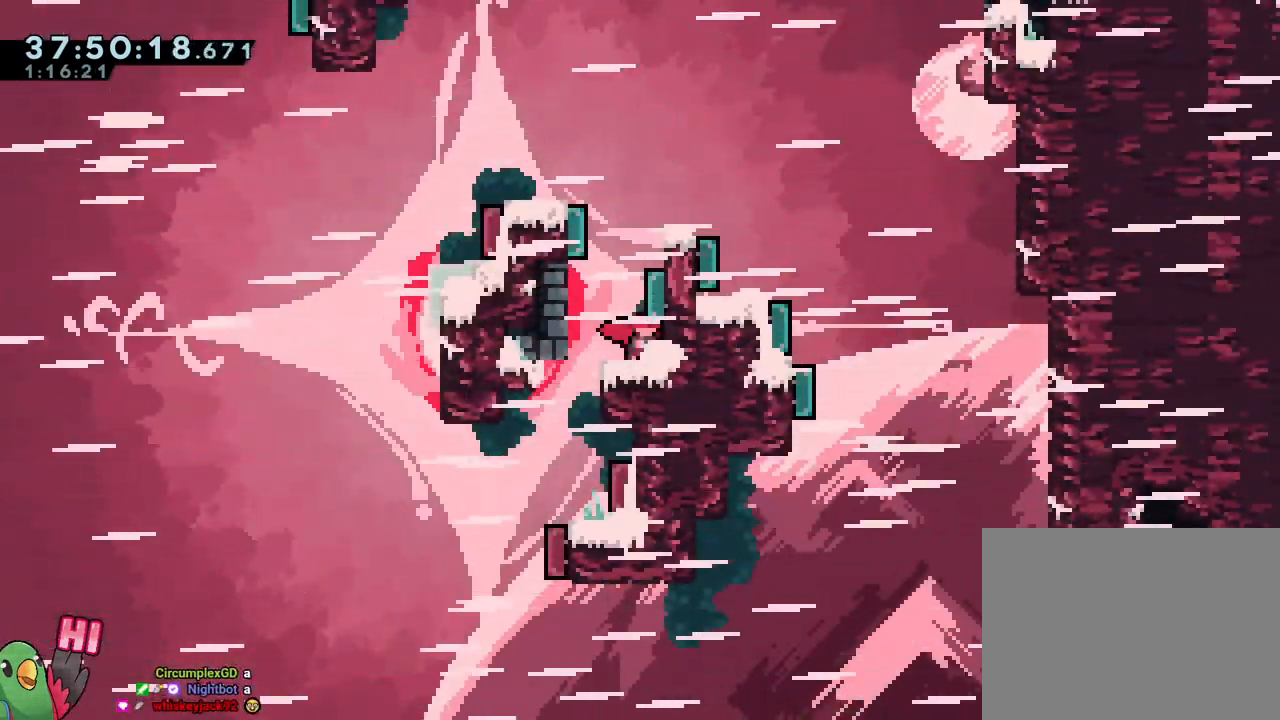
{"buttons": ["Y"], "left_stick": "up-left", "right_stick": "center", "events": [[184, "R2", "up"], [417, "left_stick", "up-left"], [434, "Y", "down"]]}